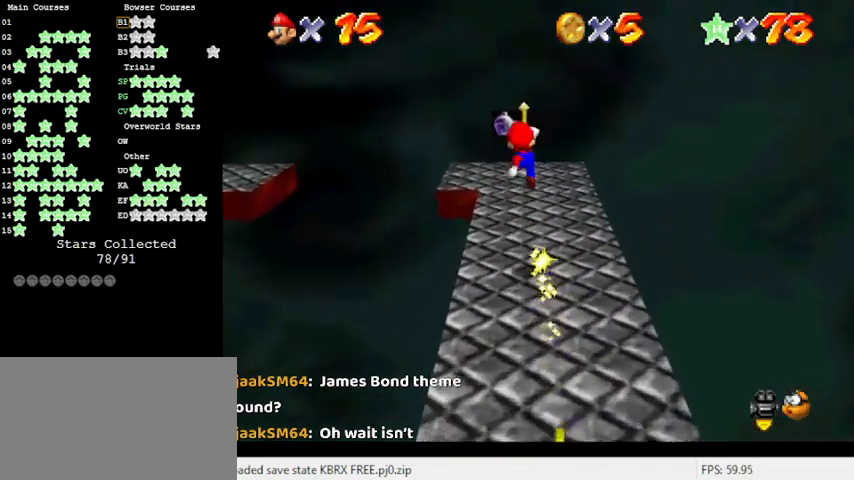
Gameplay with keyboard; each line is a JSON object with the keys held at the frame after it. "events" lists presses ("down") and releases ("up") of "a", "c", "ctrl", "d", "down", "left", "return", "right", "s", "shift", "up", "w", "x" and "y" between this image and that frame as [ms after this image, input, new state], when the widget could be followed in between. No other keys are recorded. Mouse input is not recorded.
{"keys": ["down"], "events": [[66, "ctrl", "down"], [200, "up", "up"], [266, "ctrl", "up"], [266, "shift", "up"], [333, "d", "down"], [333, "down", "down"], [433, "d", "up"]]}
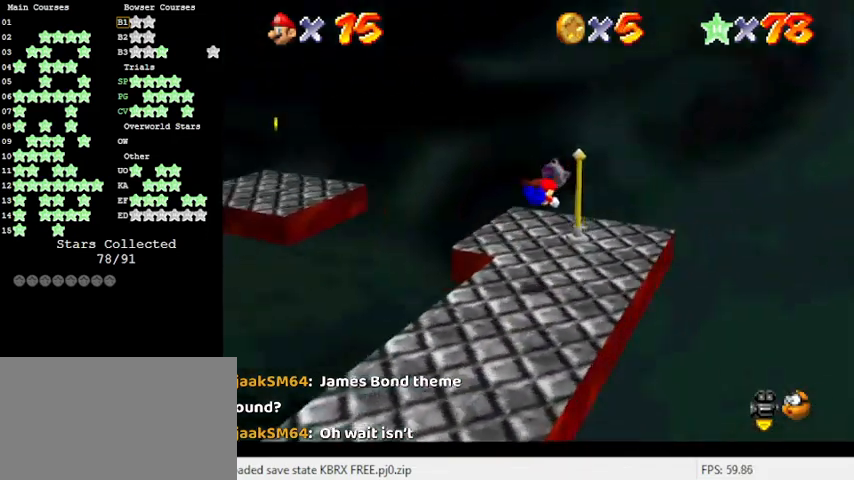
{"keys": [], "events": [[33, "d", "down"], [33, "left", "down"], [133, "d", "up"], [133, "down", "up"], [233, "left", "up"], [266, "shift", "down"], [300, "left", "down"], [466, "left", "up"], [466, "shift", "up"]]}
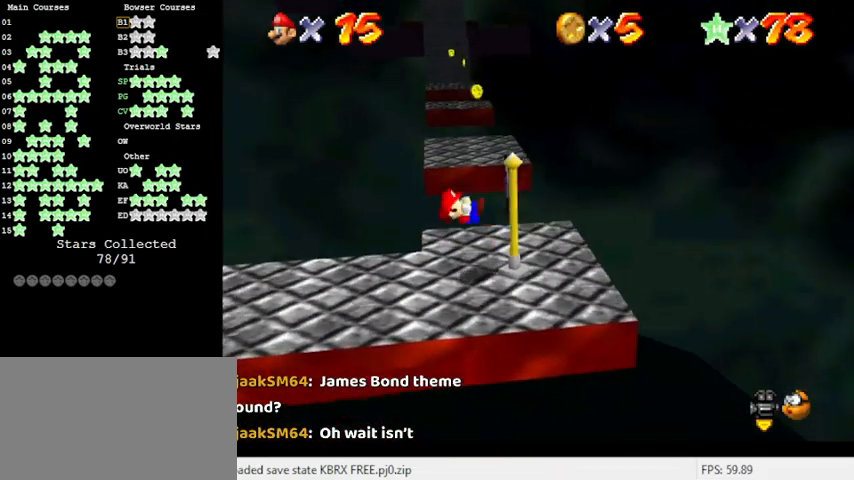
{"keys": [], "events": [[400, "shift", "down"], [500, "shift", "up"]]}
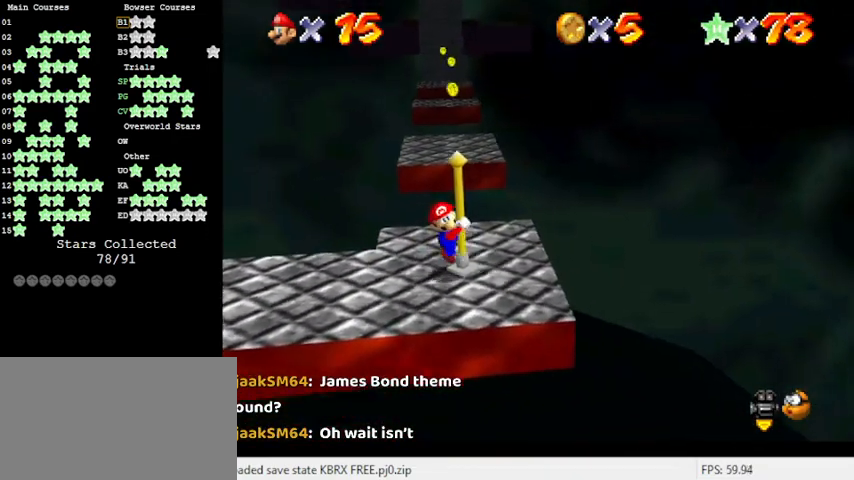
{"keys": ["up"], "events": [[333, "up", "down"]]}
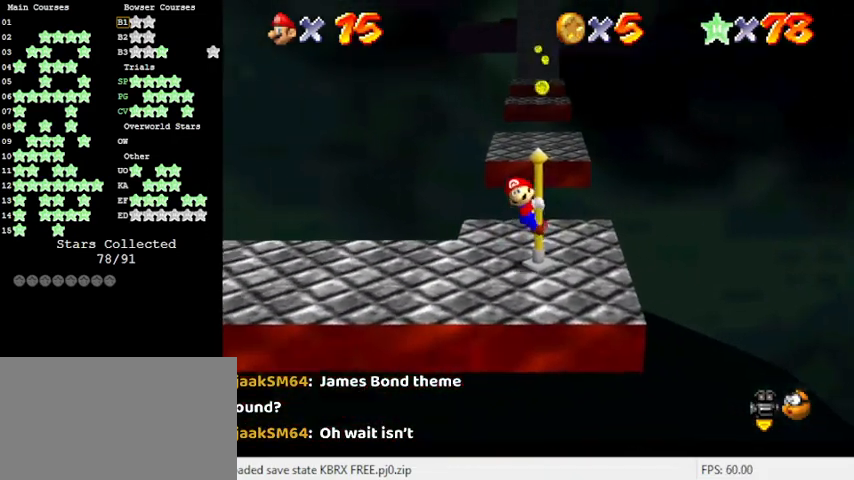
{"keys": ["up"], "events": []}
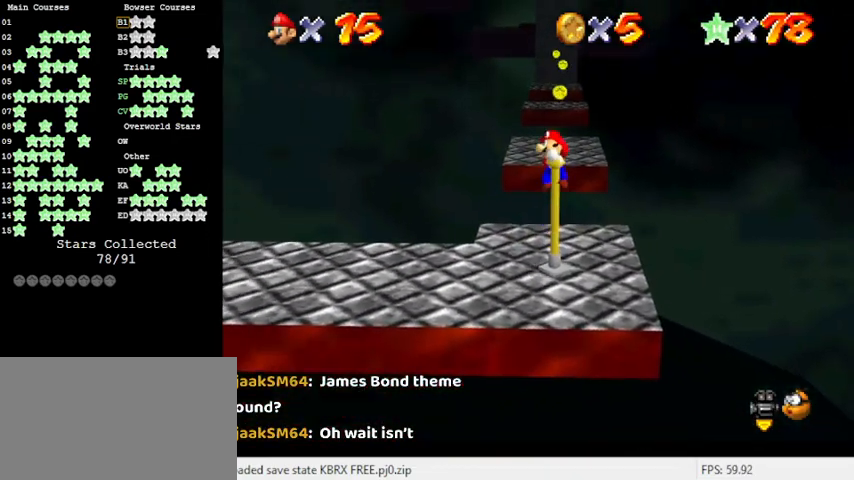
{"keys": ["up"], "events": []}
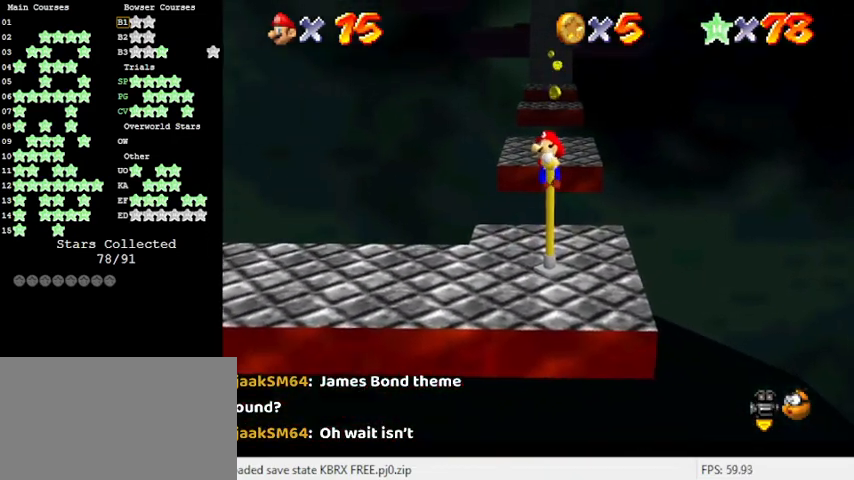
{"keys": ["right", "up"], "events": [[33, "up", "up"], [266, "a", "down"], [266, "right", "down"], [400, "a", "up"], [400, "up", "down"]]}
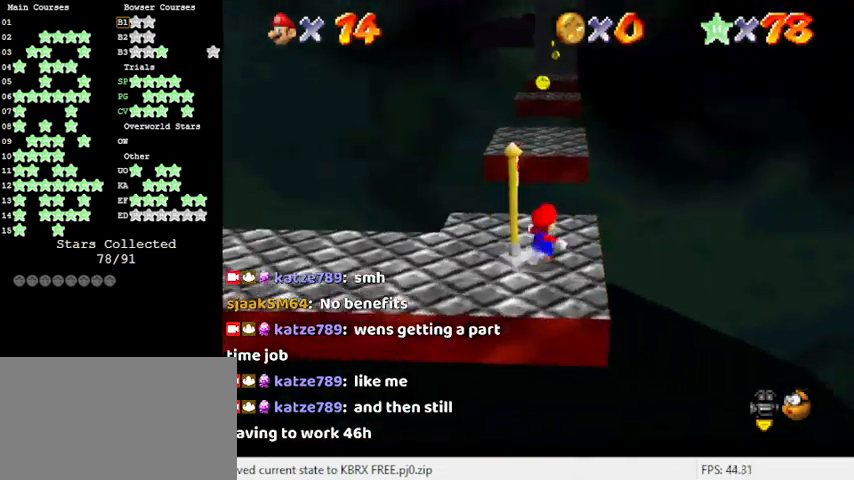
{"keys": ["shift", "up", "y"], "events": [[100, "right", "up"], [366, "y", "down"], [433, "shift", "down"]]}
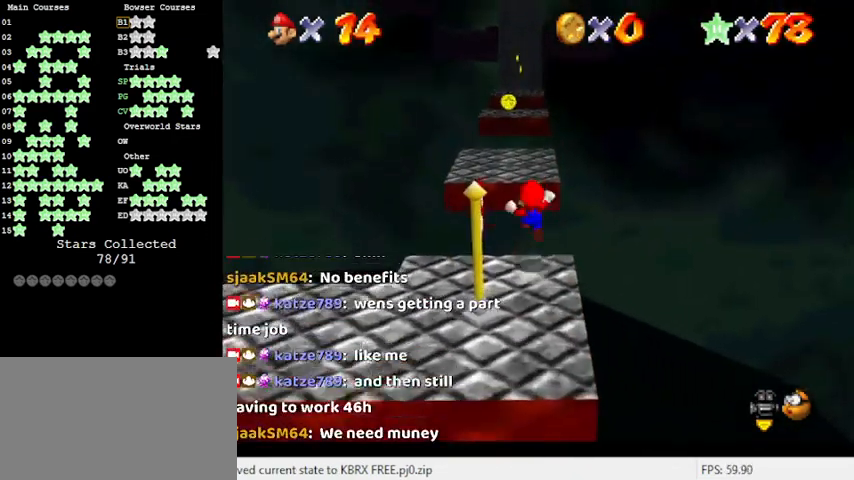
{"keys": [], "events": [[66, "up", "up"], [100, "shift", "up"], [233, "y", "up"]]}
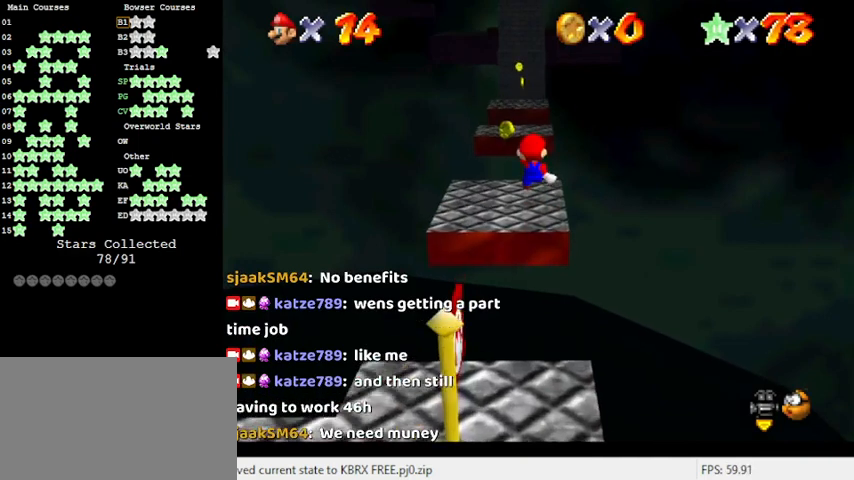
{"keys": [], "events": [[266, "down", "down"], [366, "a", "down"], [433, "down", "up"], [500, "a", "up"]]}
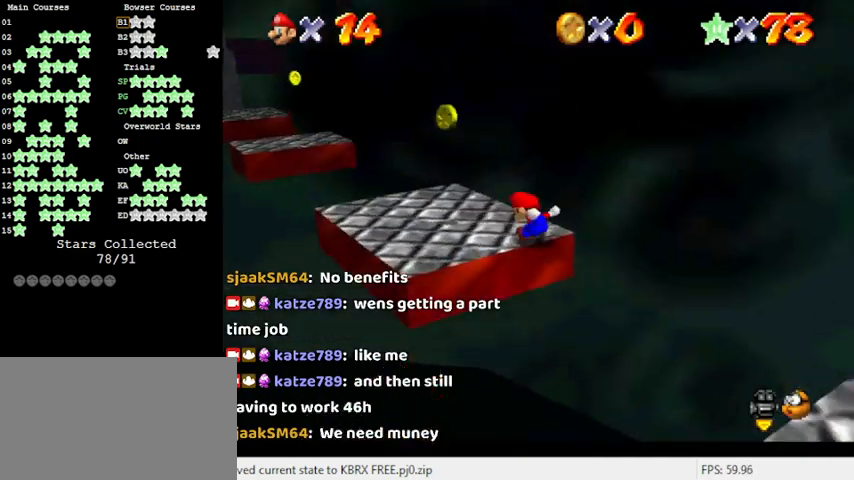
{"keys": ["down", "right"], "events": [[133, "left", "down"], [133, "up", "down"], [233, "shift", "down"], [400, "shift", "up"], [400, "up", "up"], [466, "left", "up"], [500, "down", "down"], [500, "right", "down"]]}
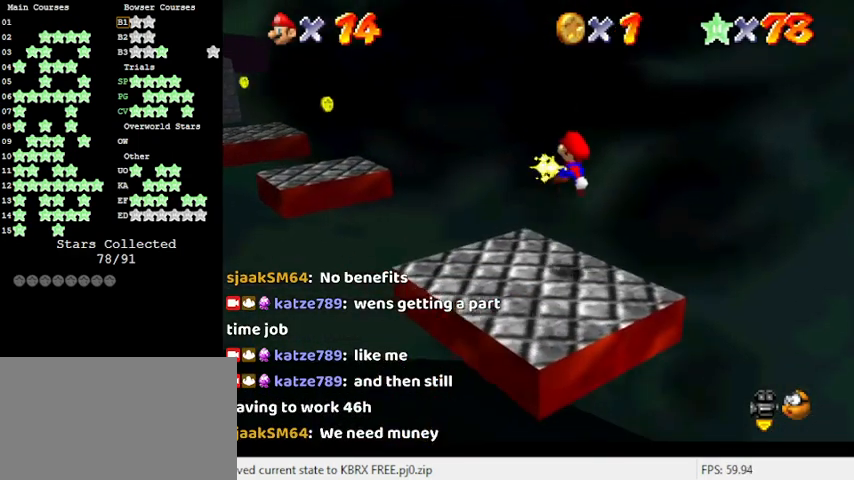
{"keys": ["down", "right"], "events": [[400, "shift", "down"], [500, "shift", "up"]]}
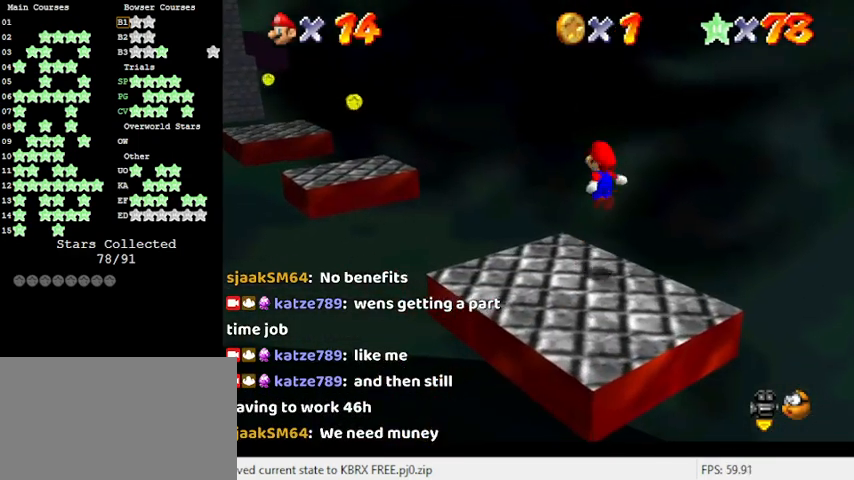
{"keys": [], "events": [[133, "right", "up"], [200, "down", "up"]]}
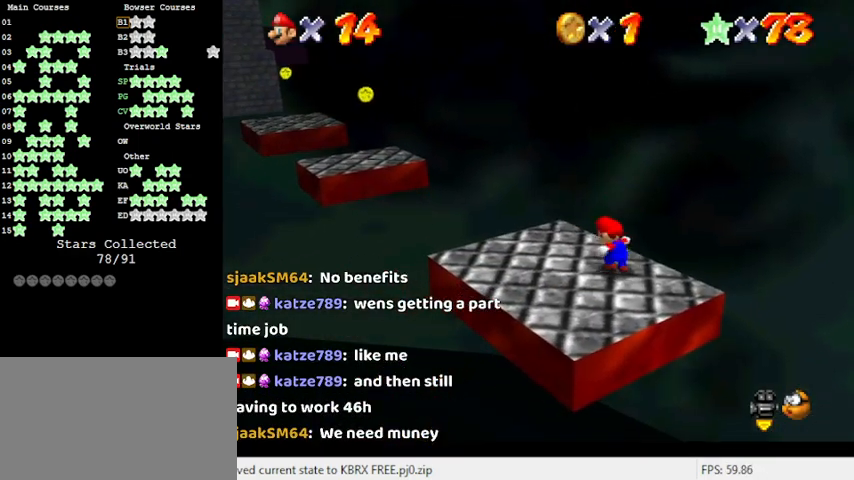
{"keys": [], "events": []}
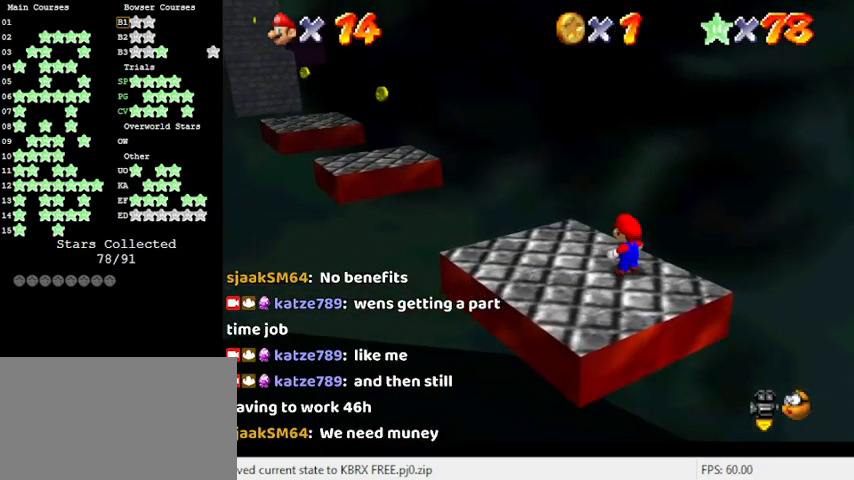
{"keys": [], "events": []}
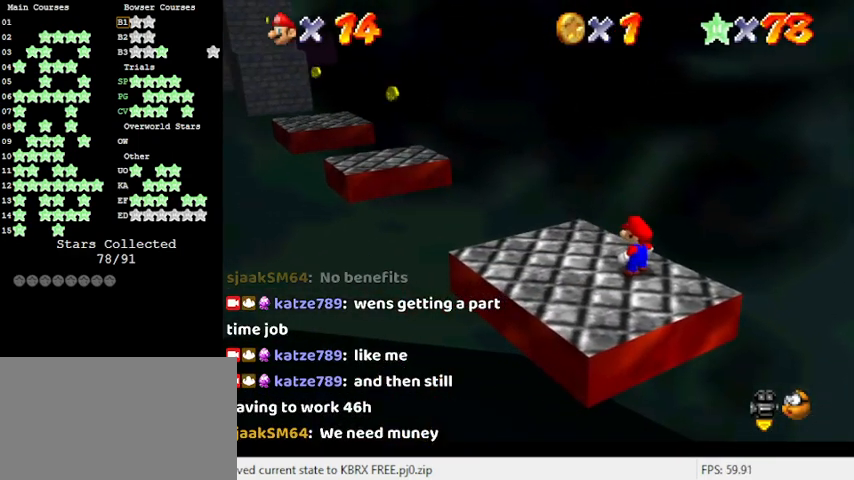
{"keys": [], "events": []}
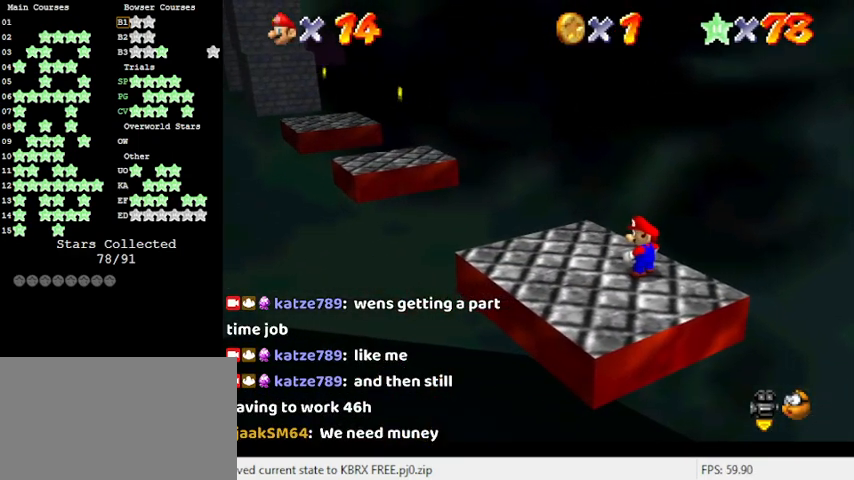
{"keys": [], "events": []}
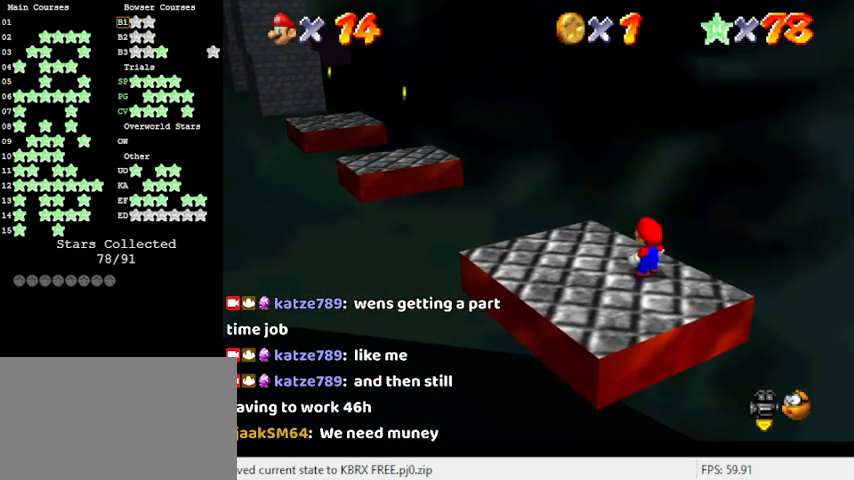
{"keys": [], "events": [[200, "a", "down"], [266, "a", "up"]]}
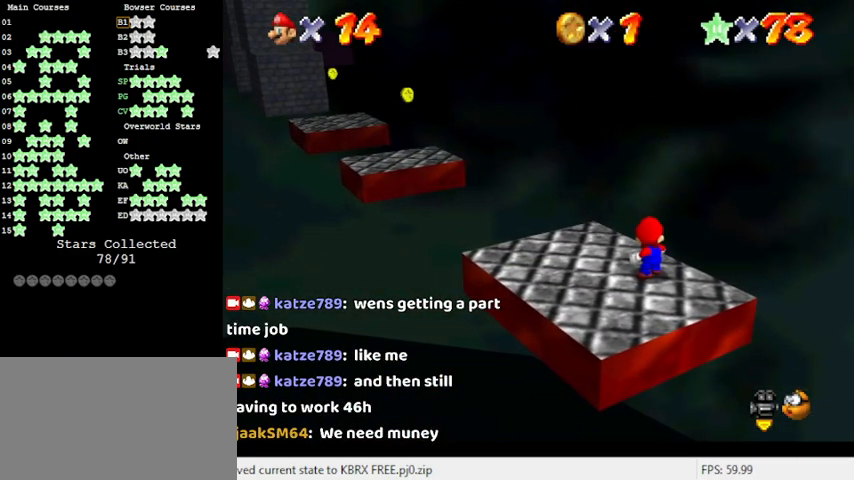
{"keys": ["a"], "events": [[466, "a", "down"]]}
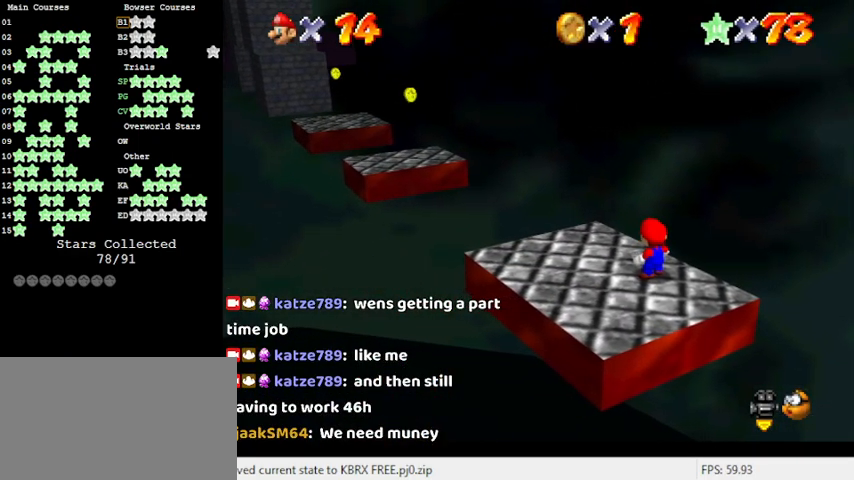
{"keys": [], "events": [[66, "a", "up"]]}
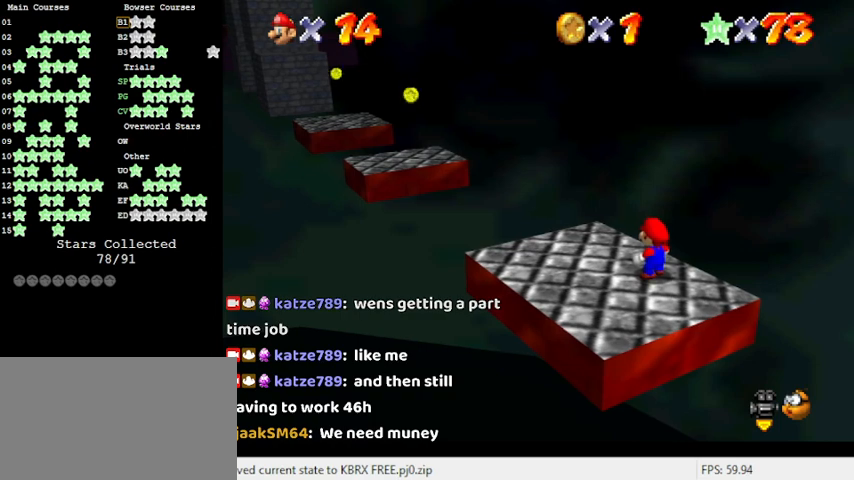
{"keys": ["shift"], "events": [[66, "c", "down"], [233, "c", "up"], [500, "shift", "down"]]}
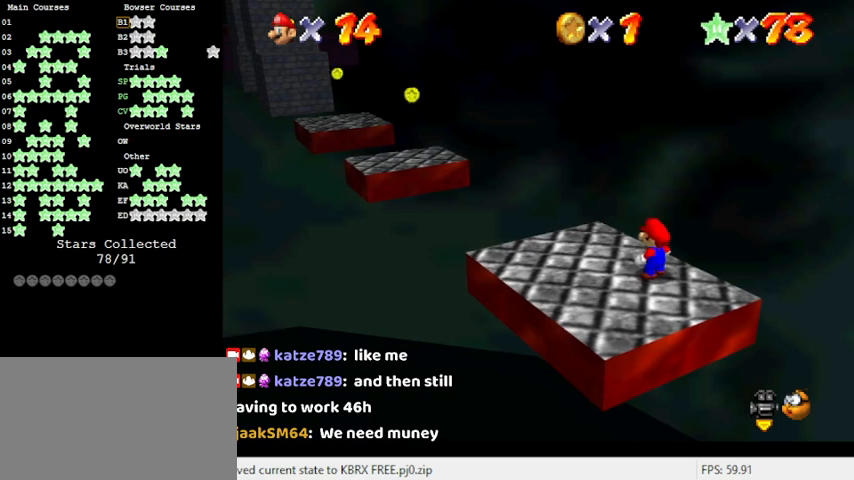
{"keys": ["s", "shift"], "events": [[100, "a", "down"], [166, "shift", "up"], [233, "a", "up"], [400, "s", "down"], [500, "shift", "down"]]}
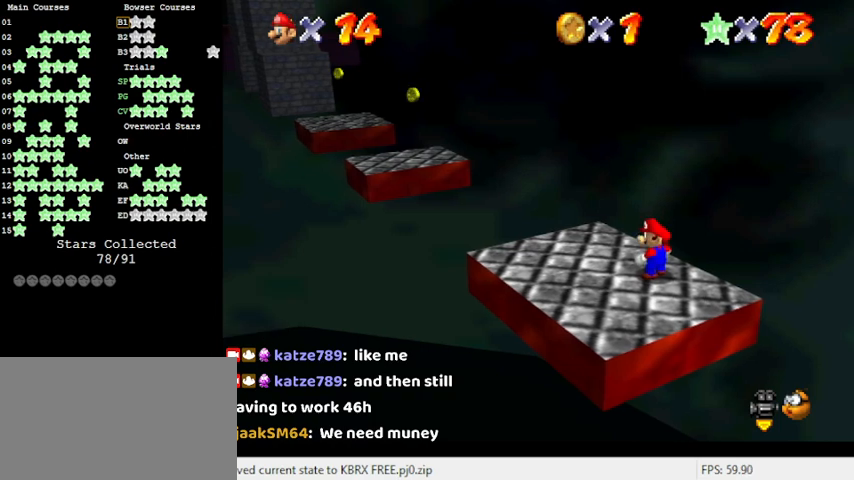
{"keys": [], "events": [[100, "s", "up"], [166, "shift", "up"]]}
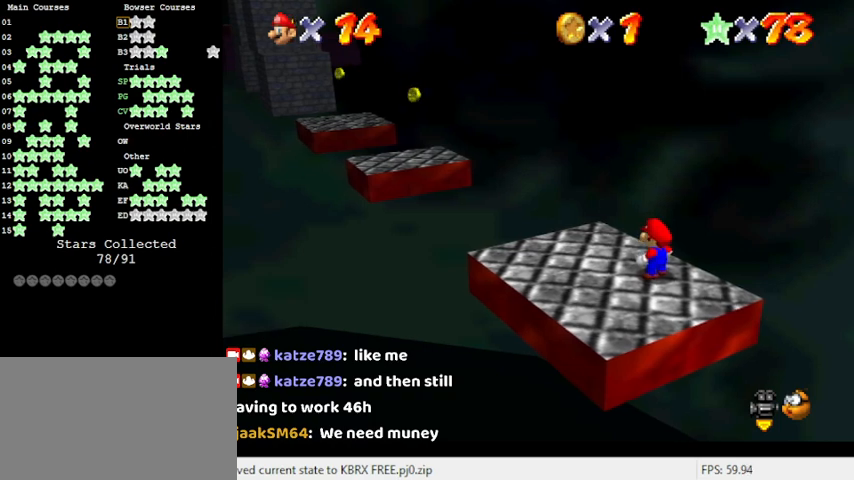
{"keys": [], "events": [[33, "return", "down"], [166, "return", "up"]]}
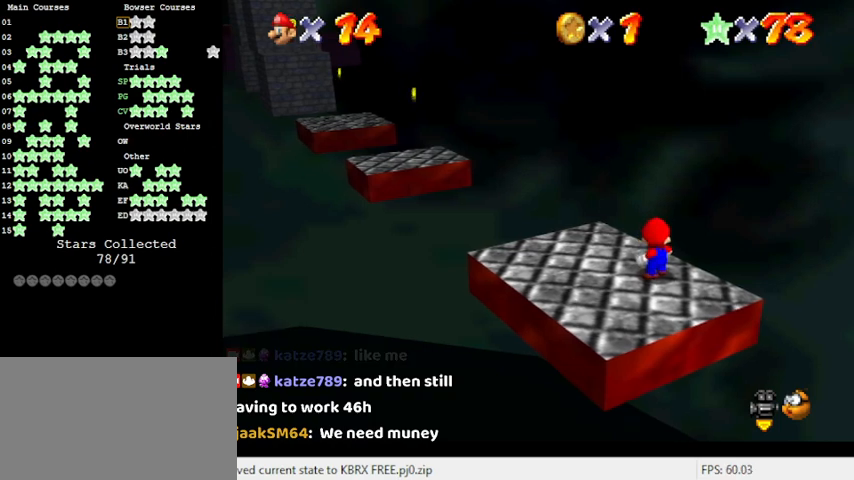
{"keys": [], "events": []}
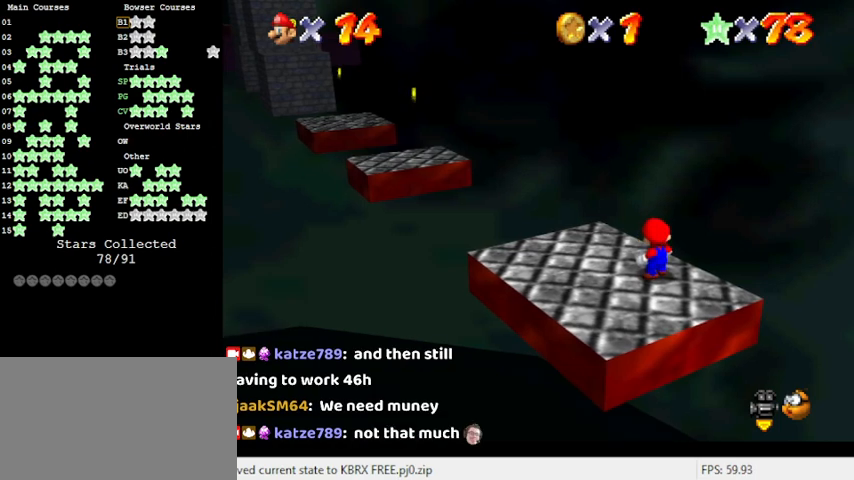
{"keys": ["left", "up"], "events": [[166, "left", "down"], [400, "up", "down"]]}
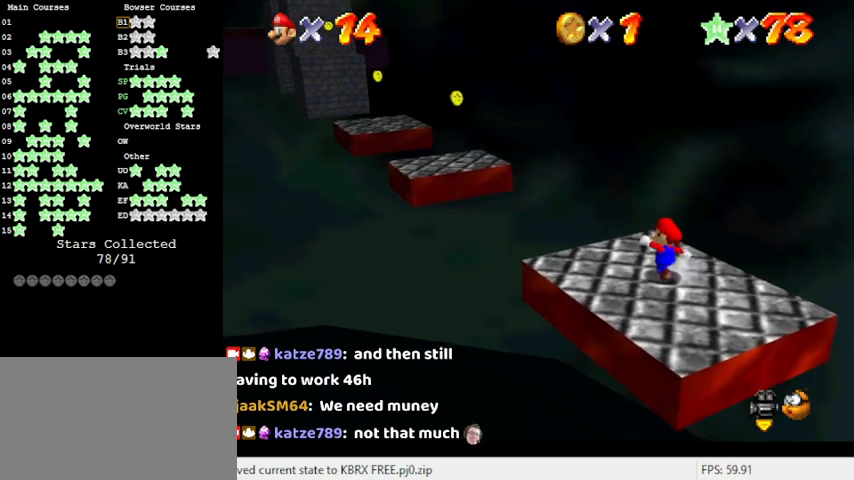
{"keys": ["left", "up"], "events": [[133, "y", "down"], [200, "shift", "down"], [466, "shift", "up"], [500, "y", "up"]]}
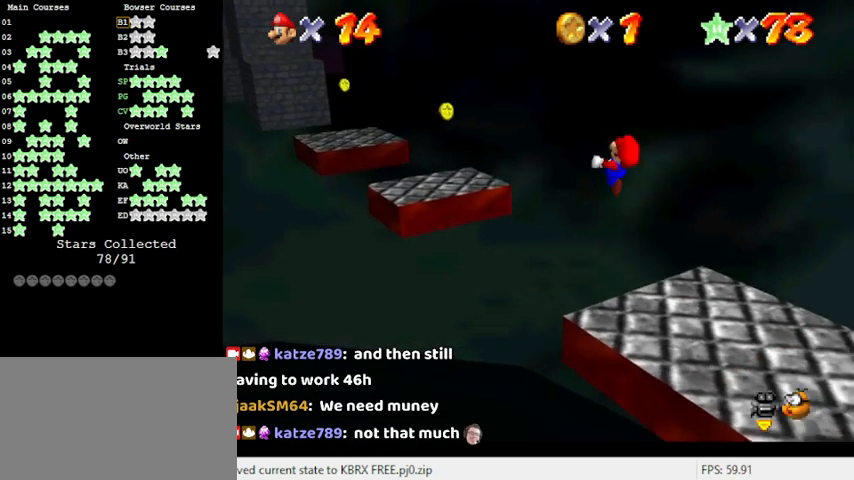
{"keys": ["a", "down"], "events": [[200, "up", "up"], [233, "left", "up"], [400, "down", "down"], [466, "a", "down"]]}
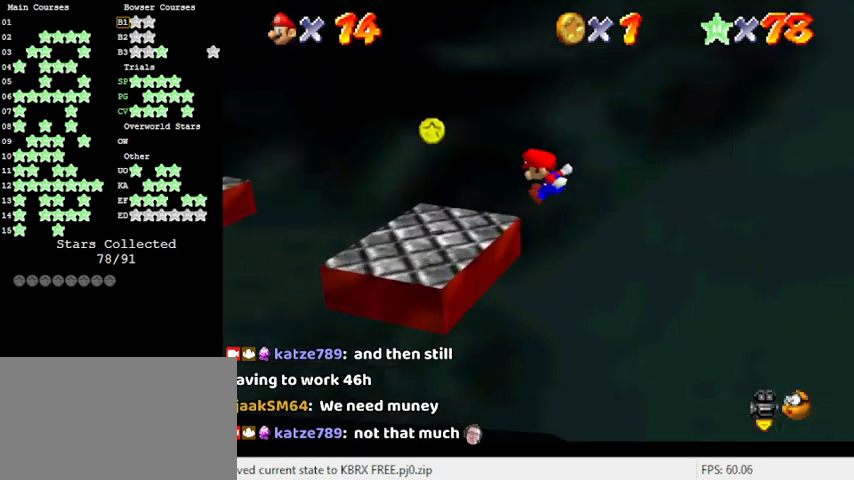
{"keys": [], "events": [[66, "down", "up"], [133, "a", "up"]]}